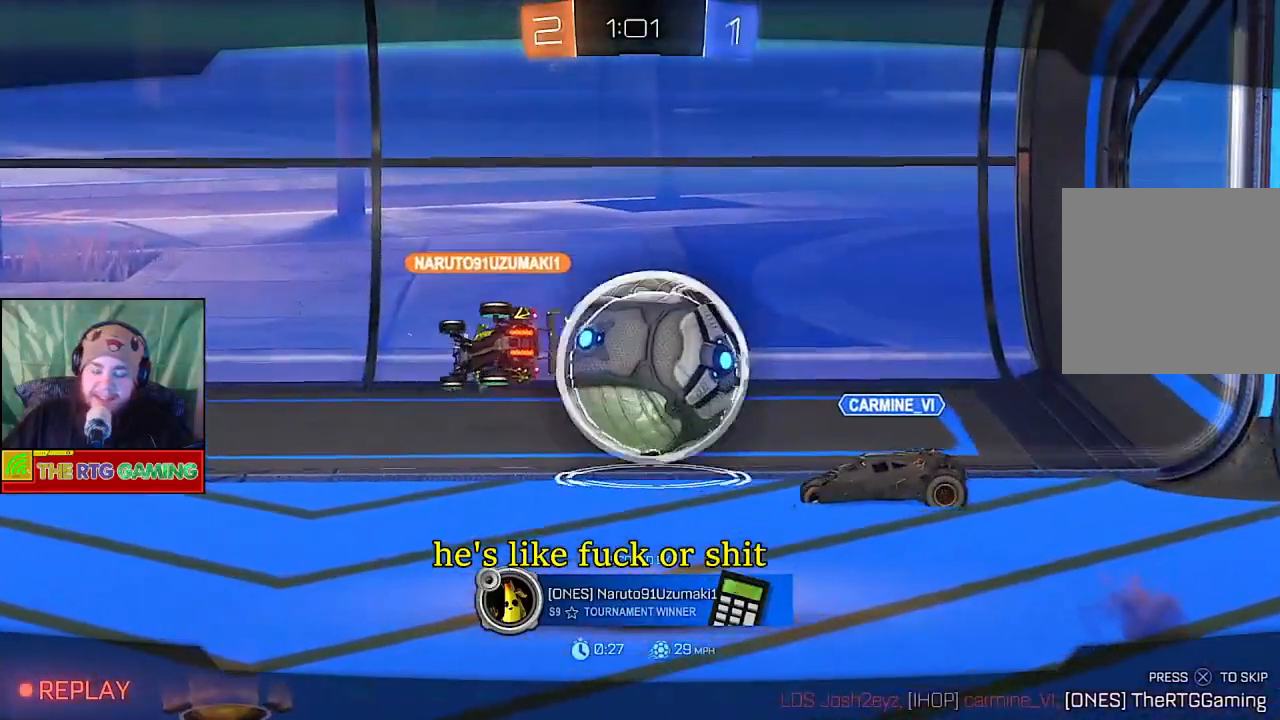
Gameplay with a controller (PlayStation layout); each line is a JSON object with the inputs held at the frame after it. "events" lists button and stick changes between this image and that frame as [ms after this image, input, new state], when the widget could be followed in between.
{"buttons": ["L1"], "left_stick": "center", "right_stick": "center", "events": [[217, "L1", "down"]]}
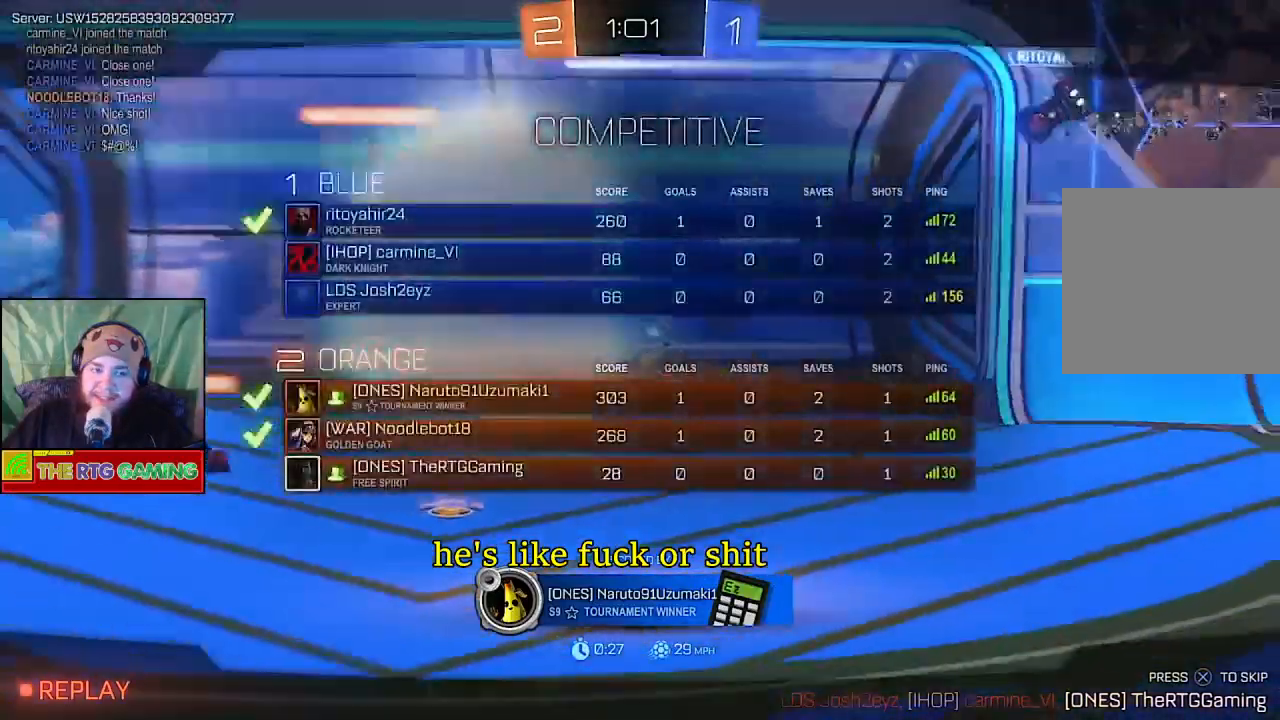
{"buttons": ["L1"], "left_stick": "center", "right_stick": "center", "events": []}
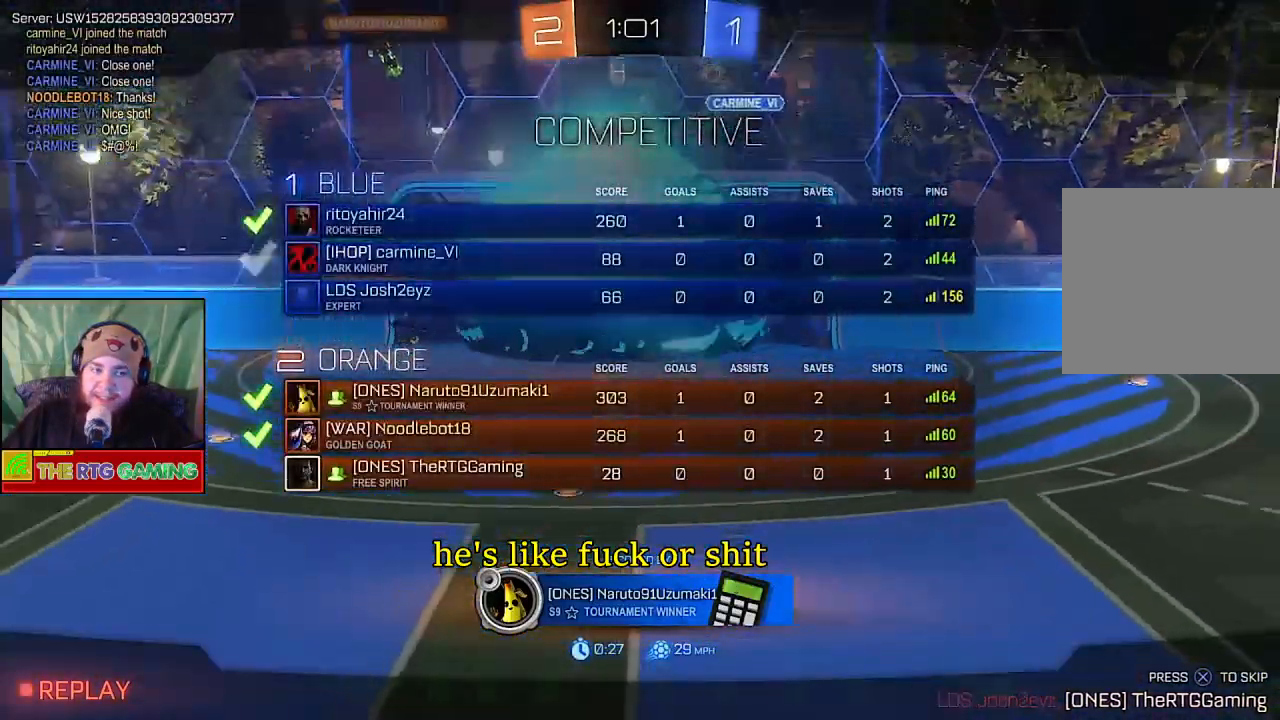
{"buttons": ["L1"], "left_stick": "center", "right_stick": "center", "events": []}
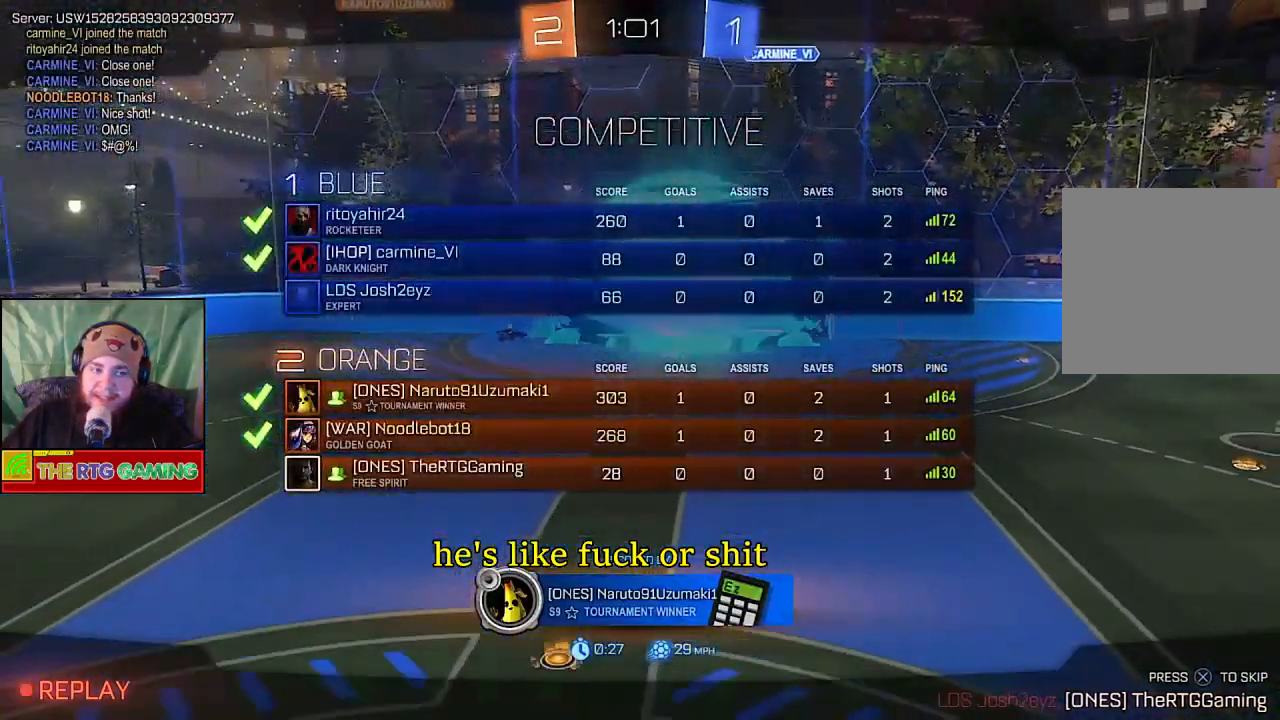
{"buttons": ["L1"], "left_stick": "center", "right_stick": "center", "events": []}
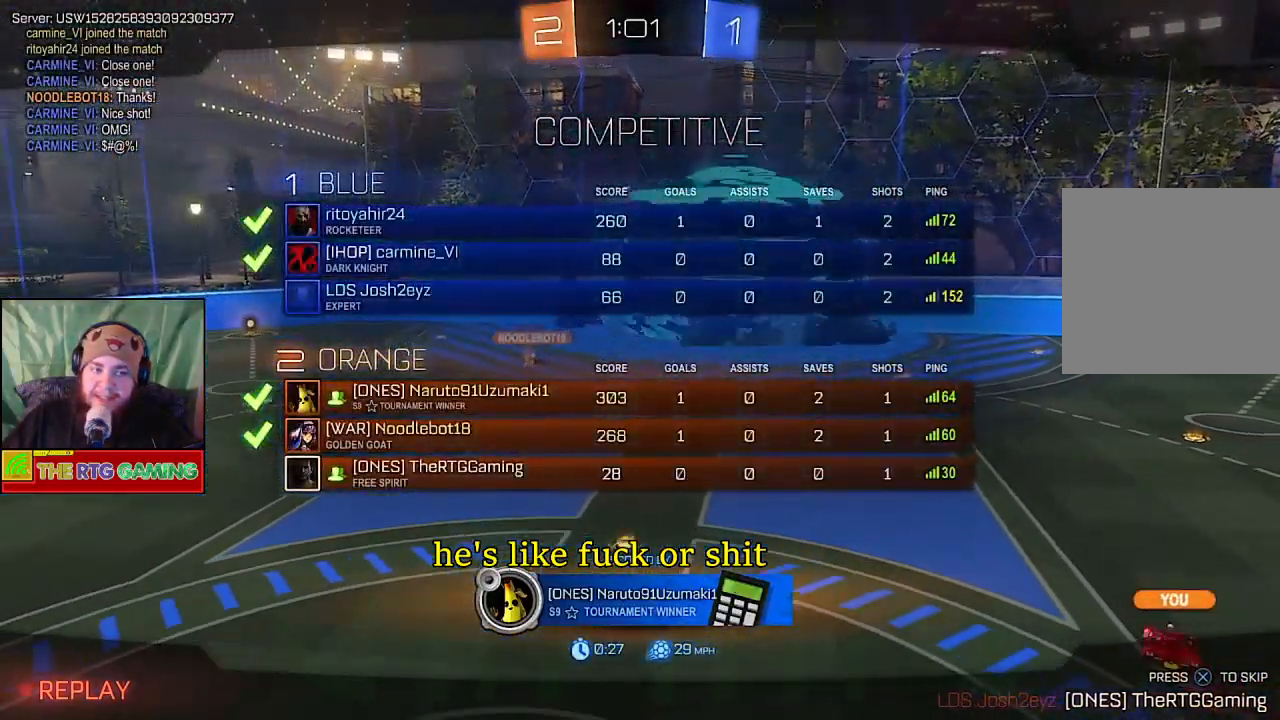
{"buttons": ["L1"], "left_stick": "center", "right_stick": "center", "events": []}
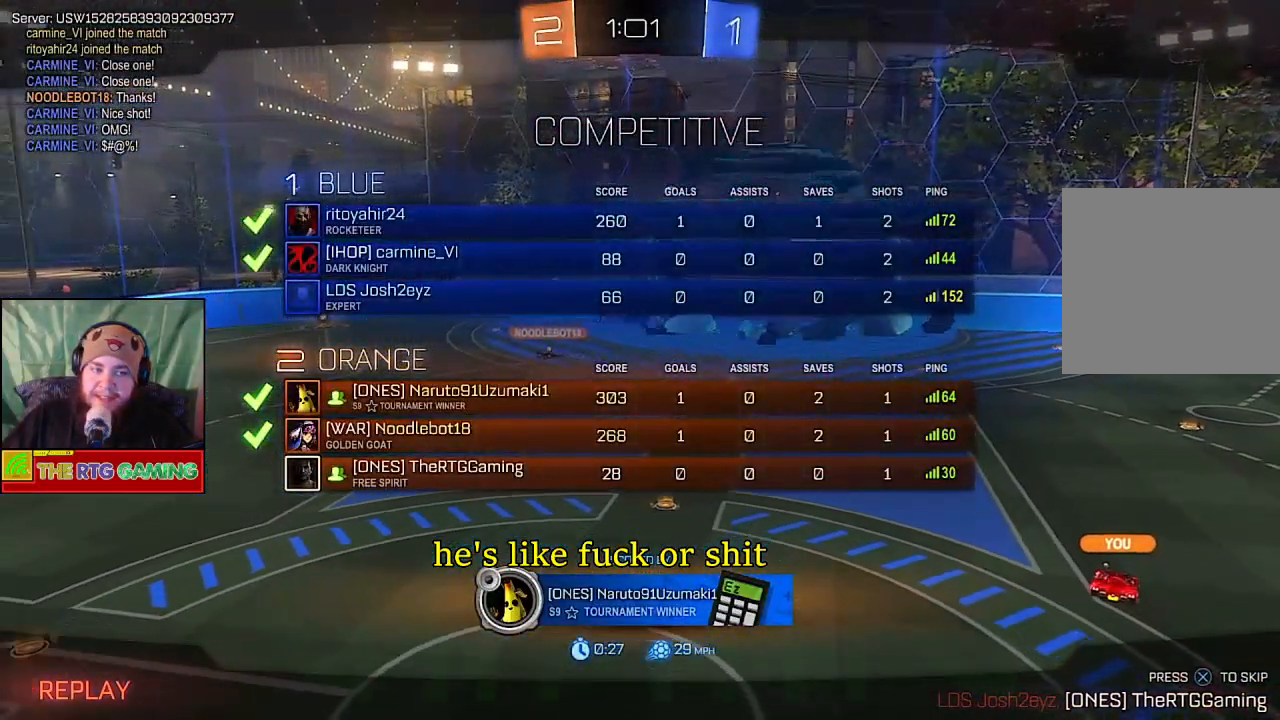
{"buttons": [], "left_stick": "center", "right_stick": "center", "events": [[417, "L1", "up"]]}
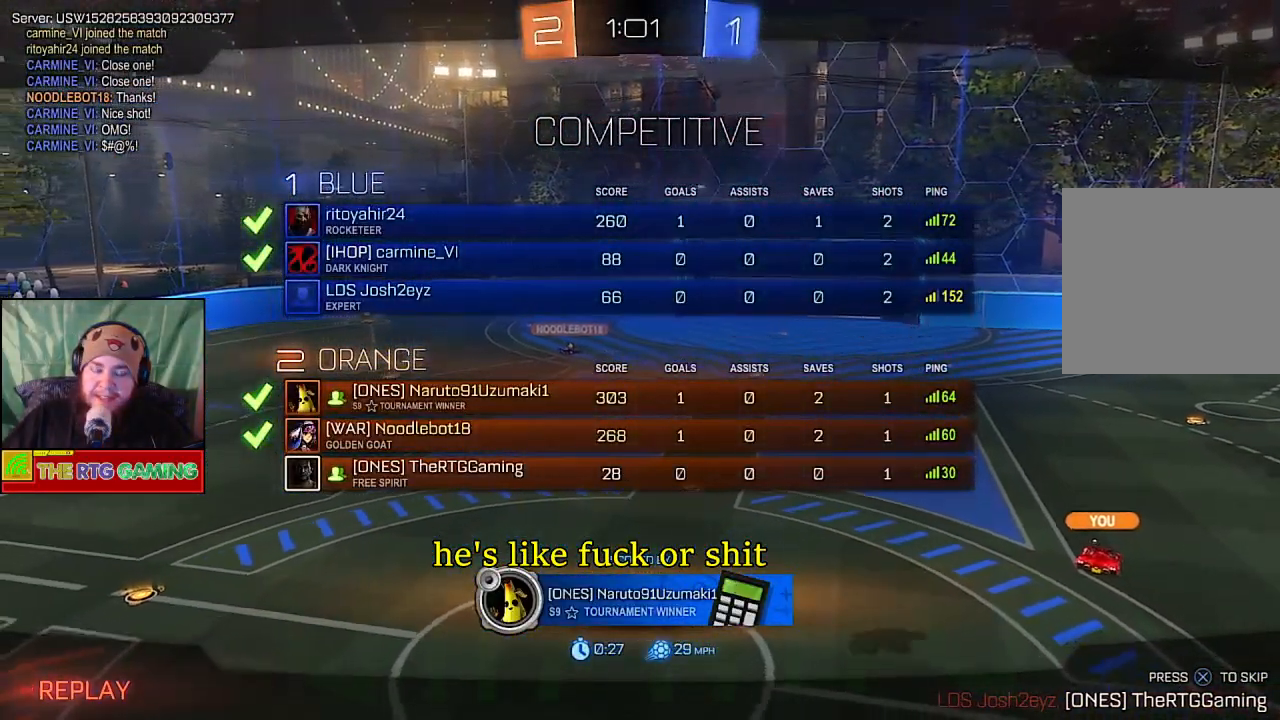
{"buttons": [], "left_stick": "center", "right_stick": "center", "events": []}
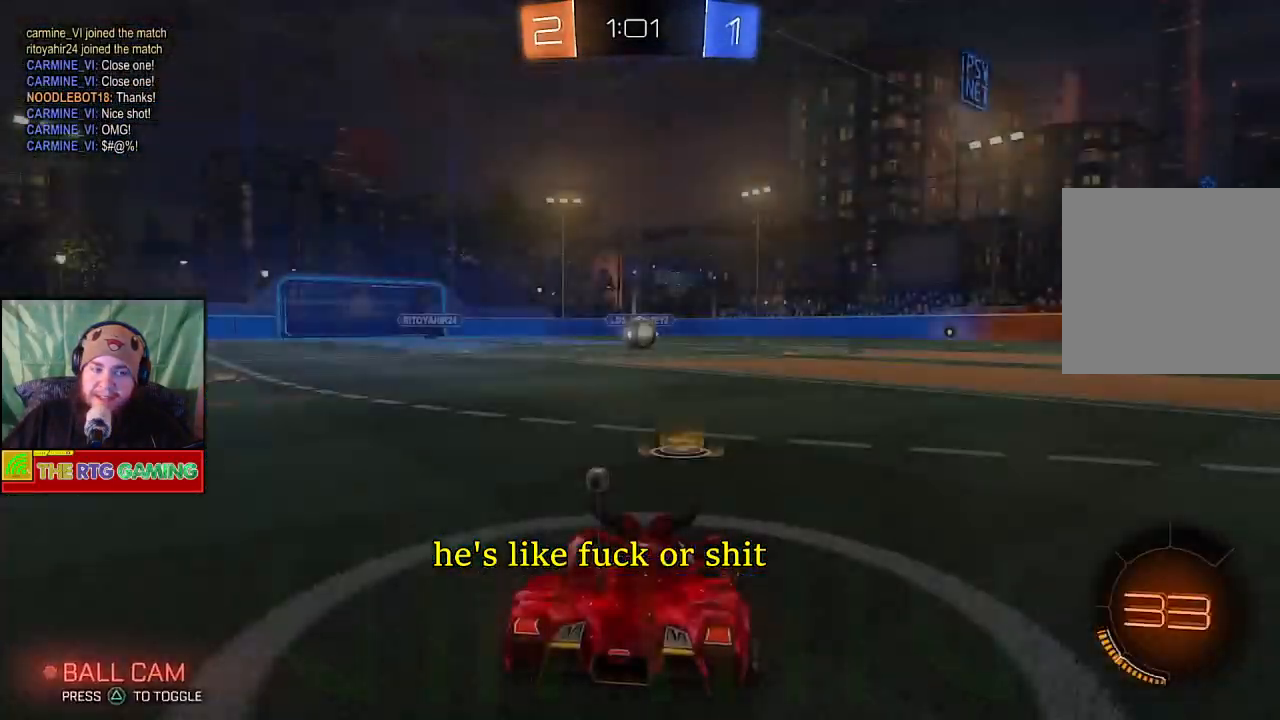
{"buttons": [], "left_stick": "center", "right_stick": "center", "events": []}
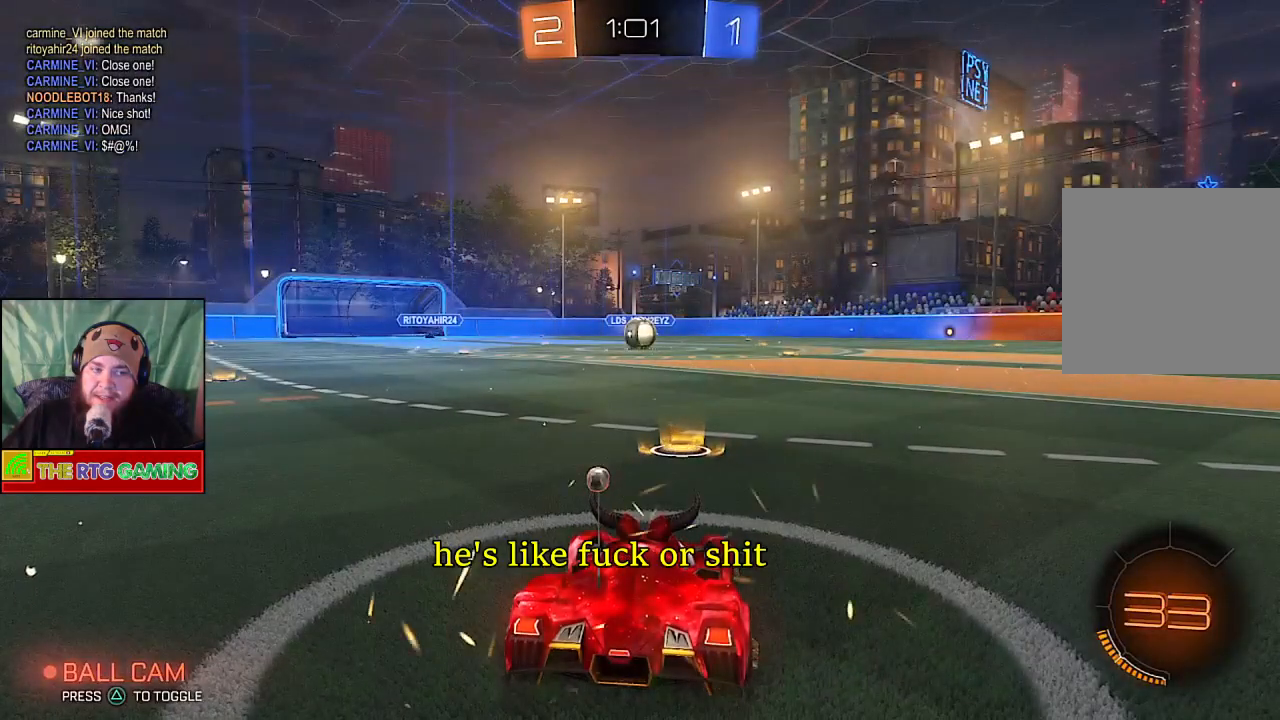
{"buttons": ["CIRCLE", "R2"], "left_stick": "center", "right_stick": "center", "events": [[67, "R2", "down"], [417, "CIRCLE", "down"]]}
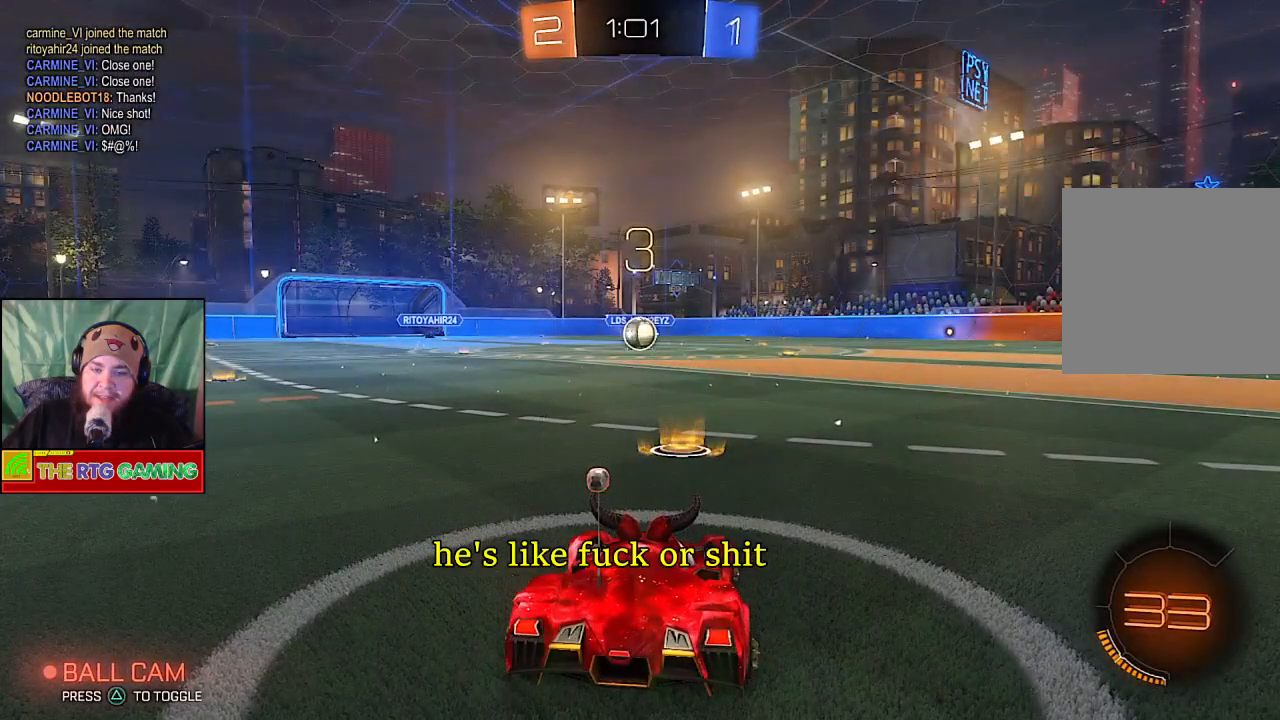
{"buttons": ["CIRCLE", "R2"], "left_stick": "center", "right_stick": "center", "events": []}
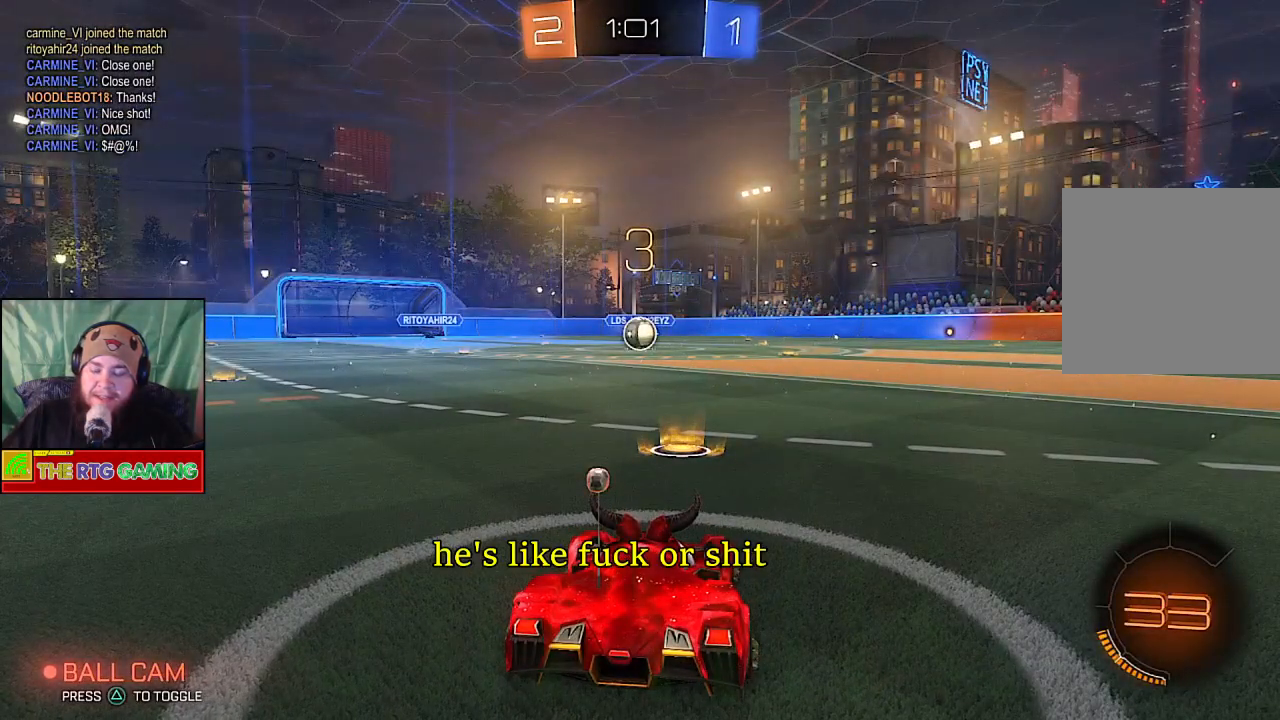
{"buttons": ["CIRCLE", "R2"], "left_stick": "center", "right_stick": "center", "events": []}
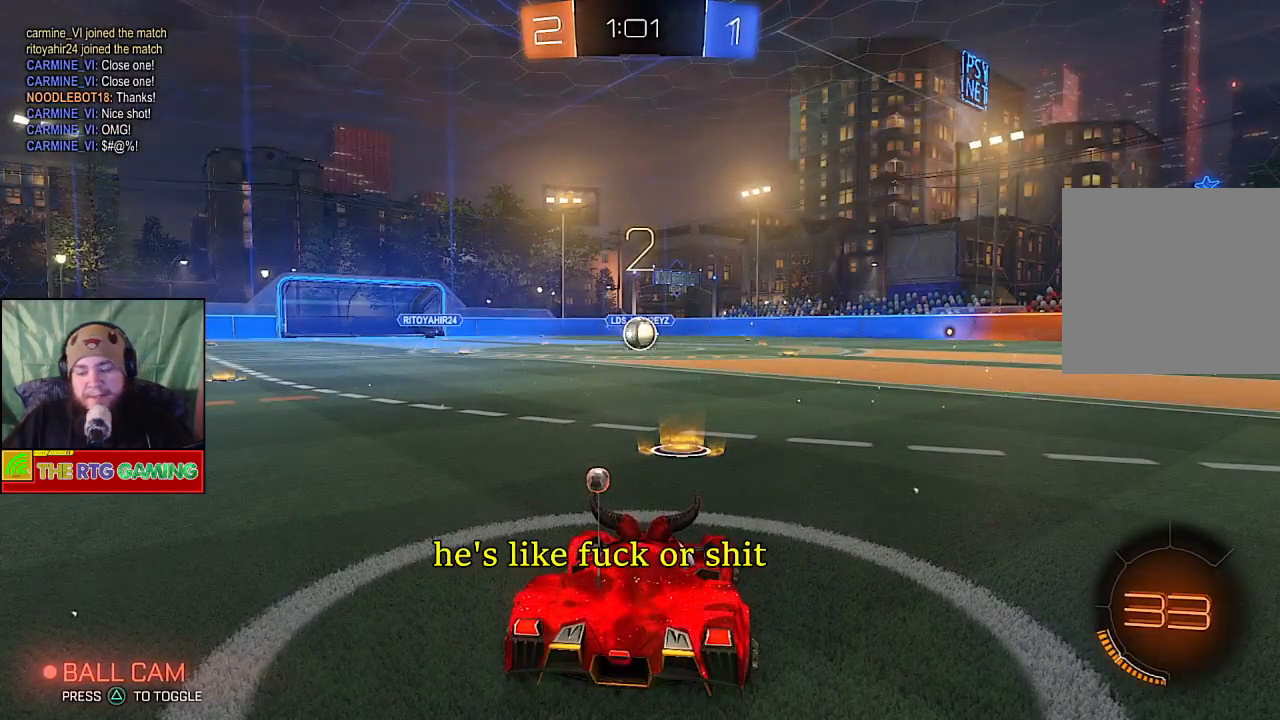
{"buttons": ["CIRCLE", "R2"], "left_stick": "center", "right_stick": "center", "events": []}
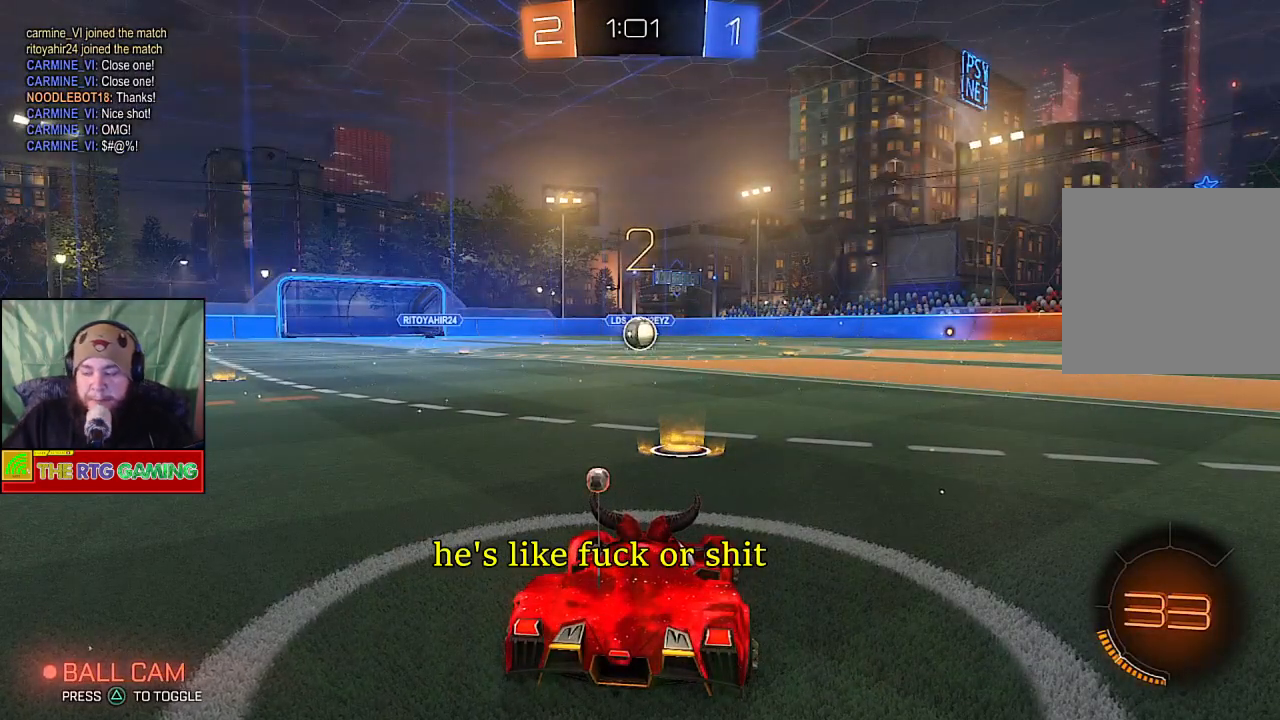
{"buttons": ["CIRCLE", "L1", "R2"], "left_stick": "center", "right_stick": "center", "events": [[17, "L1", "down"]]}
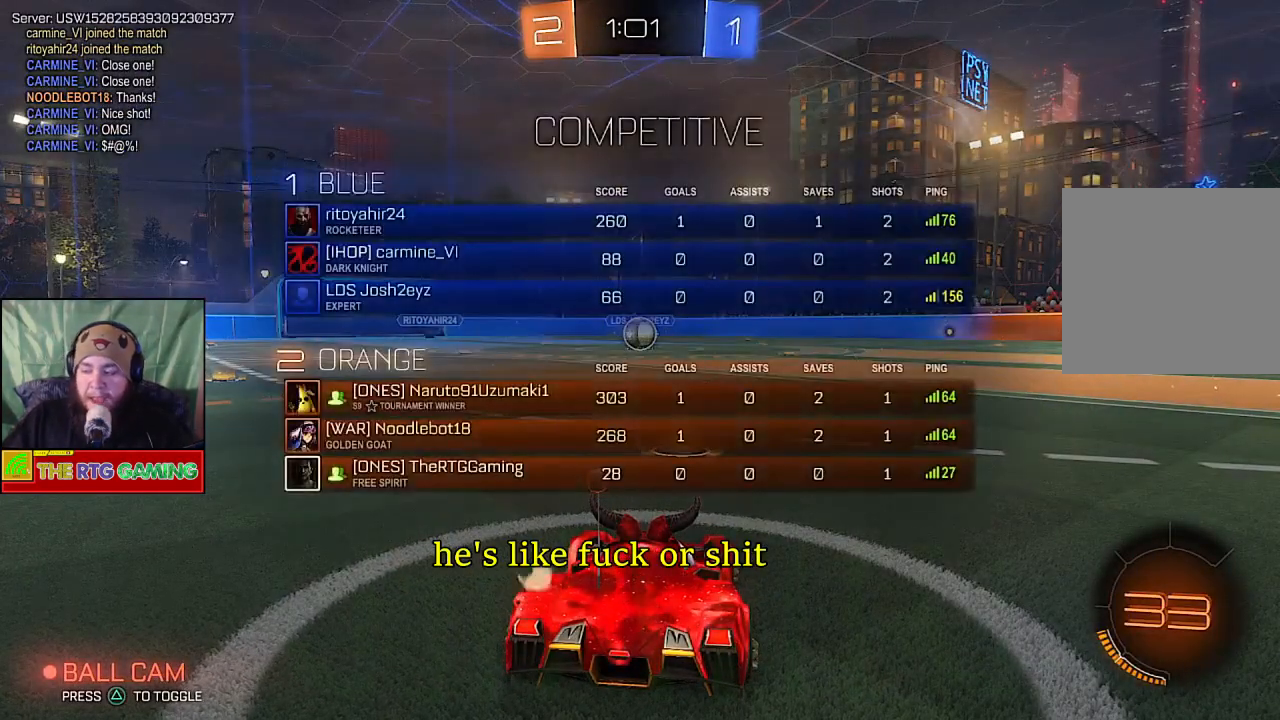
{"buttons": ["CIRCLE", "L1", "R2"], "left_stick": "center", "right_stick": "center", "events": []}
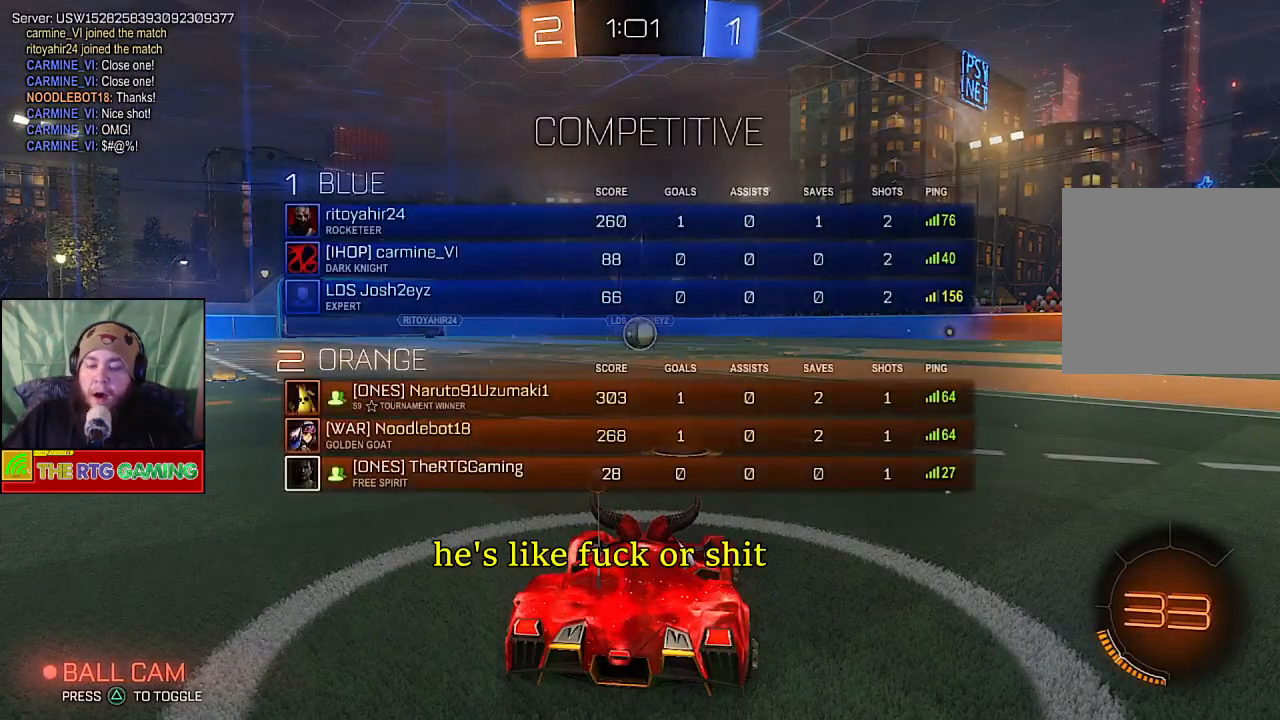
{"buttons": ["CIRCLE", "L1", "R2"], "left_stick": "center", "right_stick": "center", "events": []}
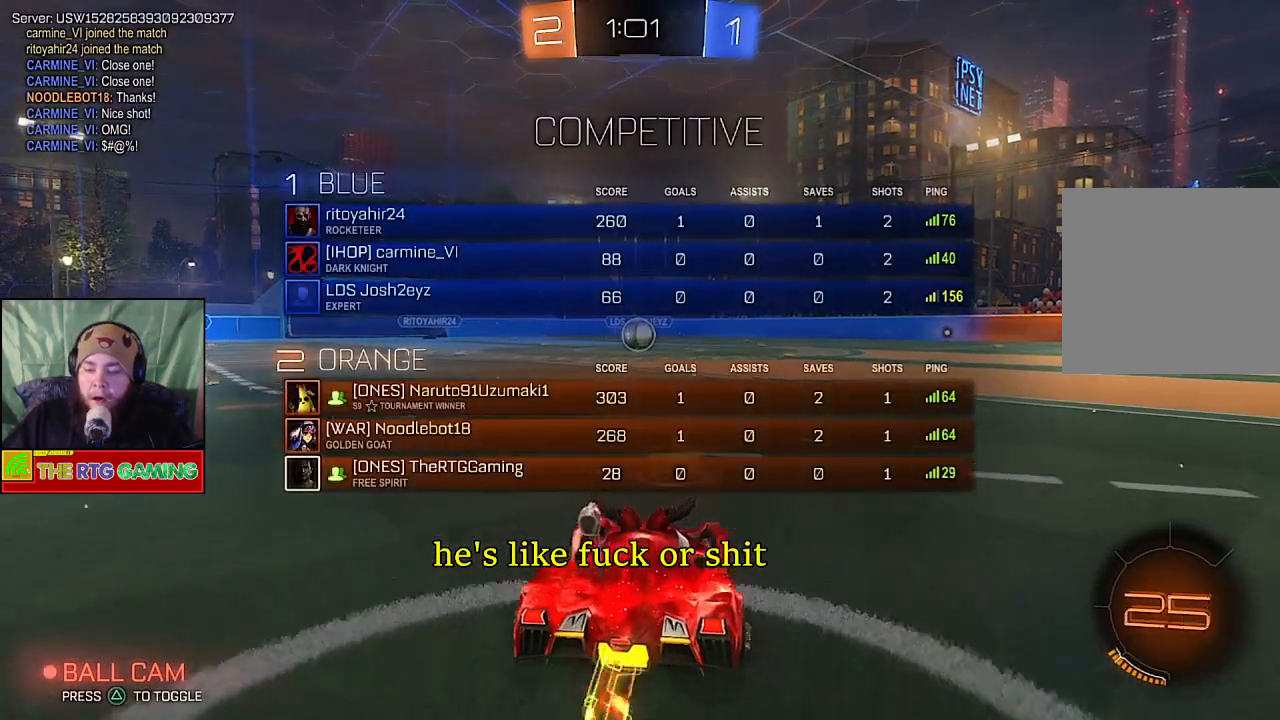
{"buttons": ["CIRCLE", "R2"], "left_stick": "up-left", "right_stick": "center", "events": [[133, "L1", "up"], [433, "left_stick", "up-left"]]}
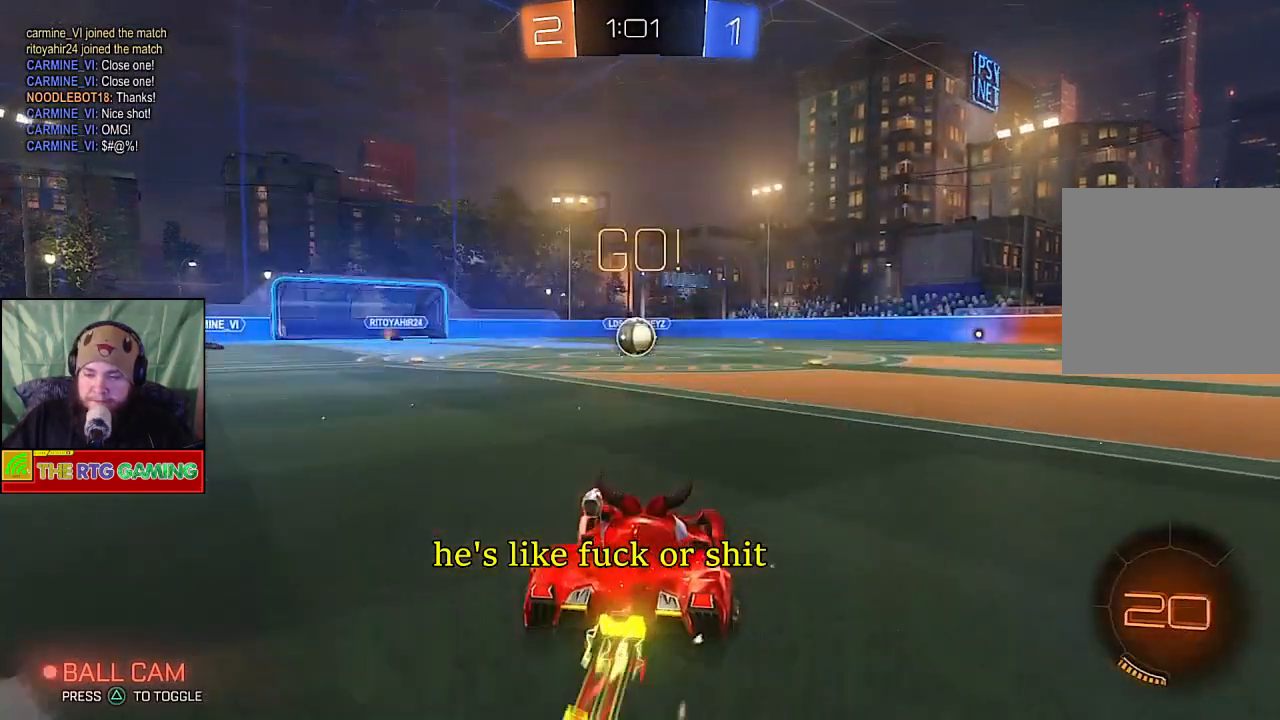
{"buttons": ["CIRCLE", "R2"], "left_stick": "center", "right_stick": "center", "events": [[17, "left_stick", "center"]]}
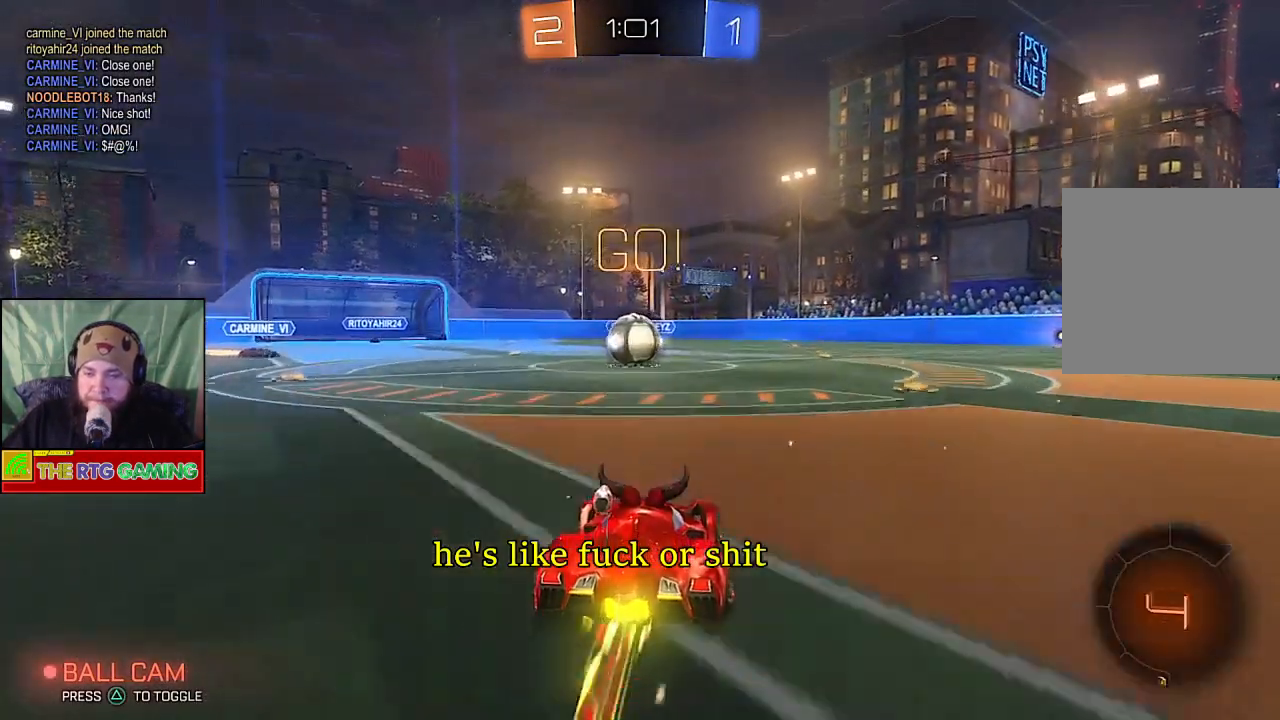
{"buttons": ["R2"], "left_stick": "up", "right_stick": "center", "events": [[100, "left_stick", "up-left"], [217, "left_stick", "center"], [433, "CIRCLE", "up"], [467, "left_stick", "up"]]}
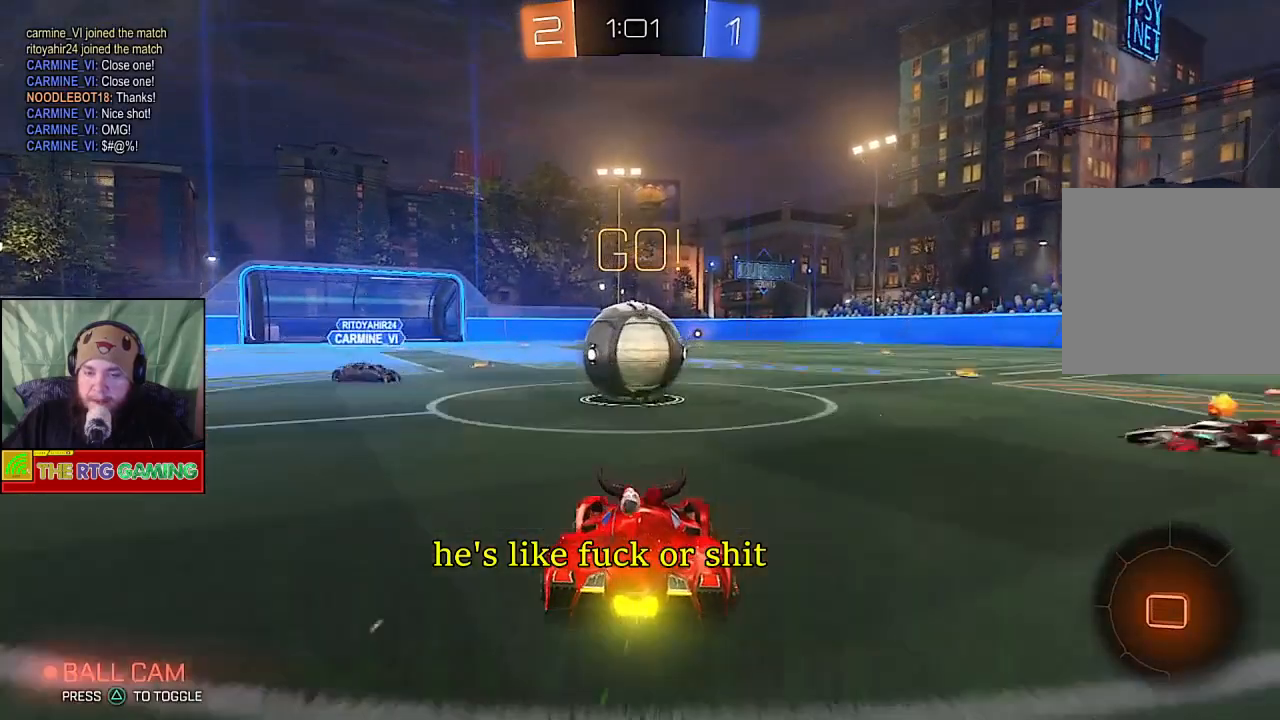
{"buttons": [], "left_stick": "center", "right_stick": "center", "events": [[33, "CROSS", "down"], [150, "CROSS", "up"], [217, "CROSS", "down"], [333, "CROSS", "up"], [383, "CROSS", "down"], [433, "left_stick", "center"], [450, "R2", "up"], [467, "CROSS", "up"]]}
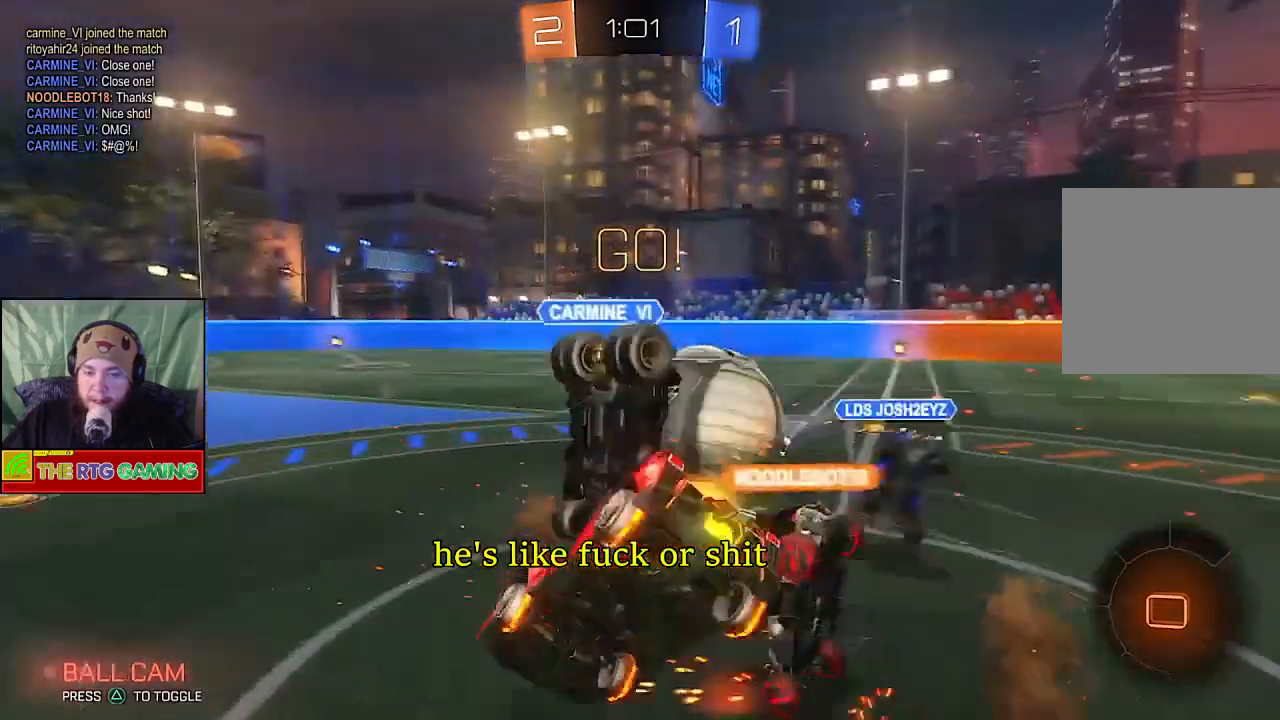
{"buttons": ["R2"], "left_stick": "center", "right_stick": "center", "events": [[67, "R2", "down"]]}
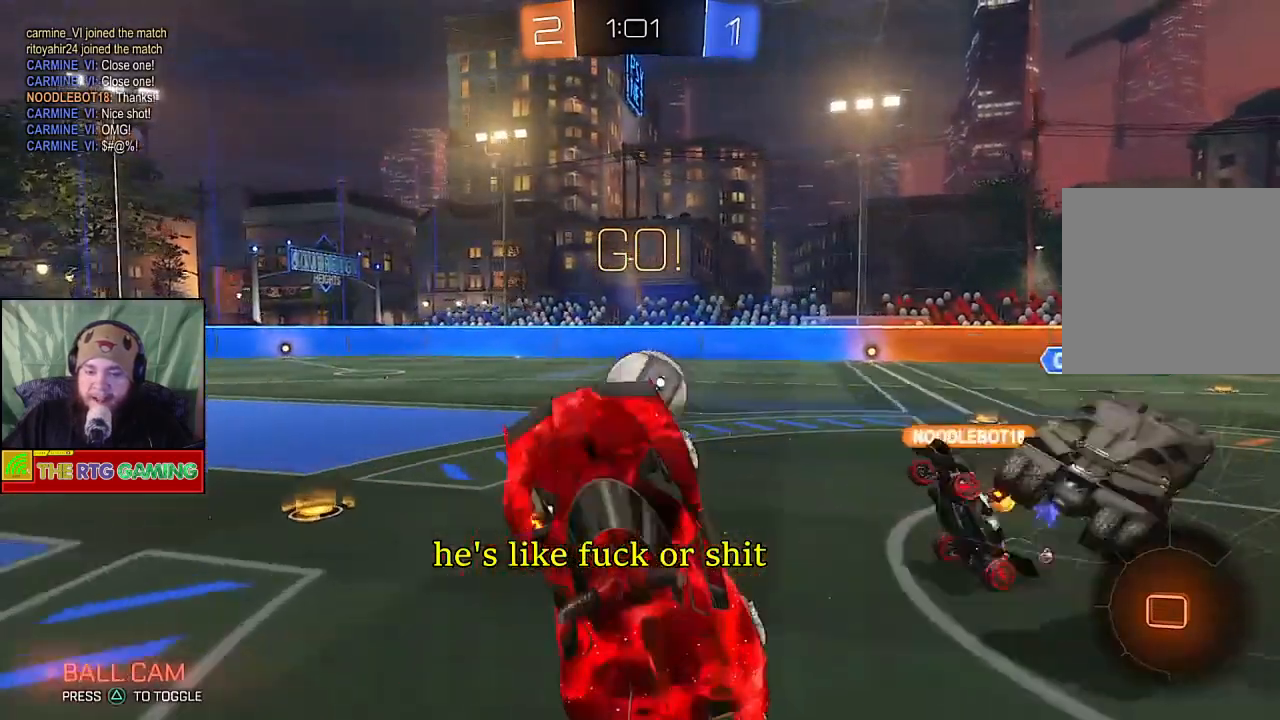
{"buttons": ["R2"], "left_stick": "up-right", "right_stick": "center", "events": [[167, "left_stick", "up-right"]]}
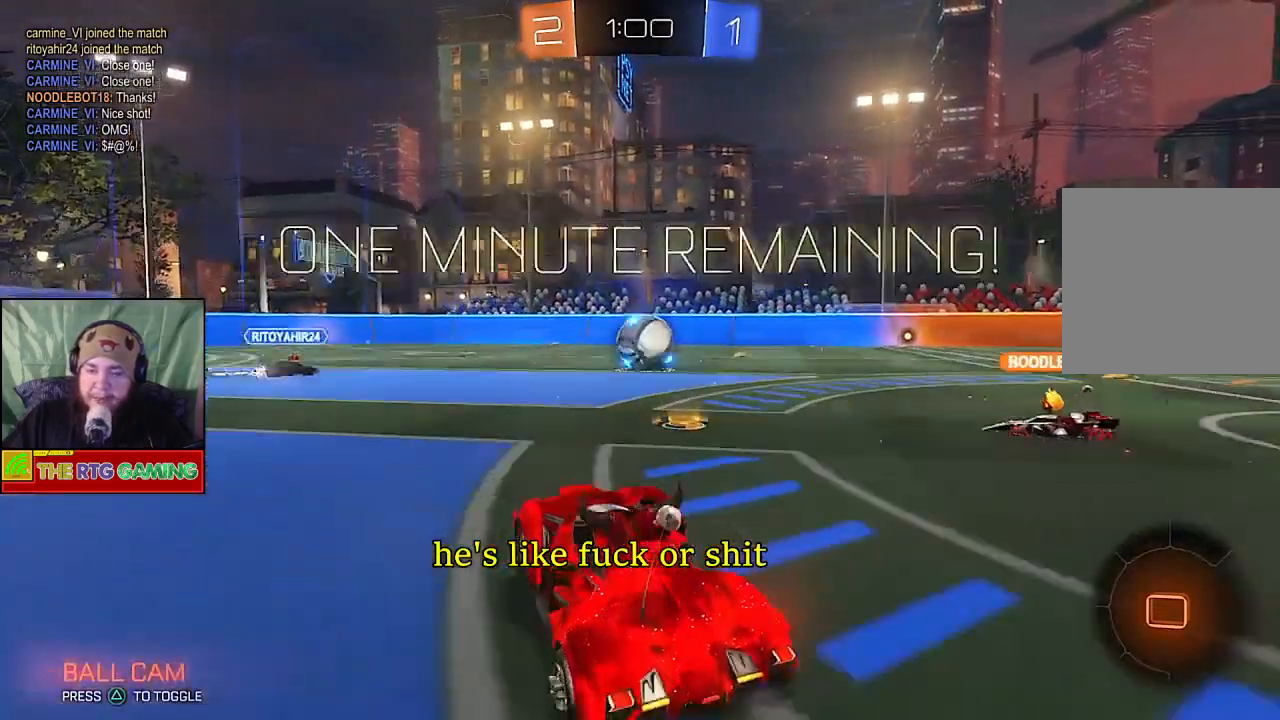
{"buttons": ["R2"], "left_stick": "right", "right_stick": "center", "events": [[350, "left_stick", "right"]]}
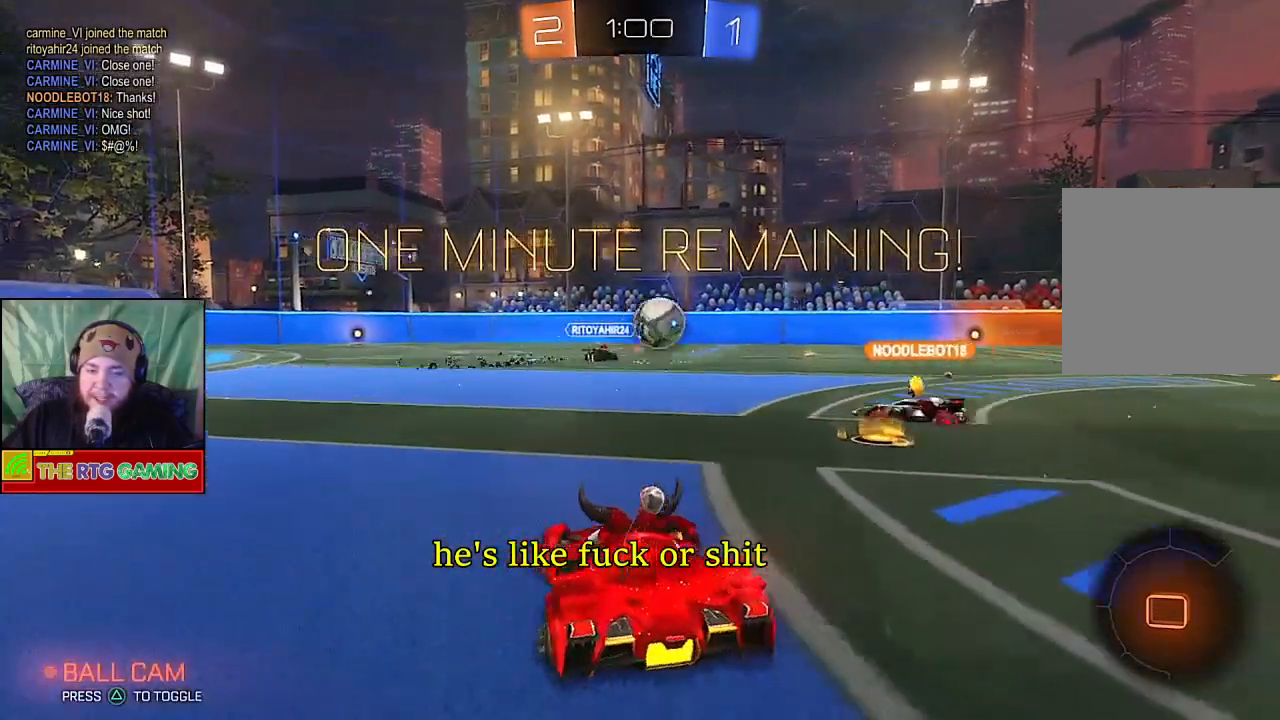
{"buttons": ["R2"], "left_stick": "right", "right_stick": "center", "events": []}
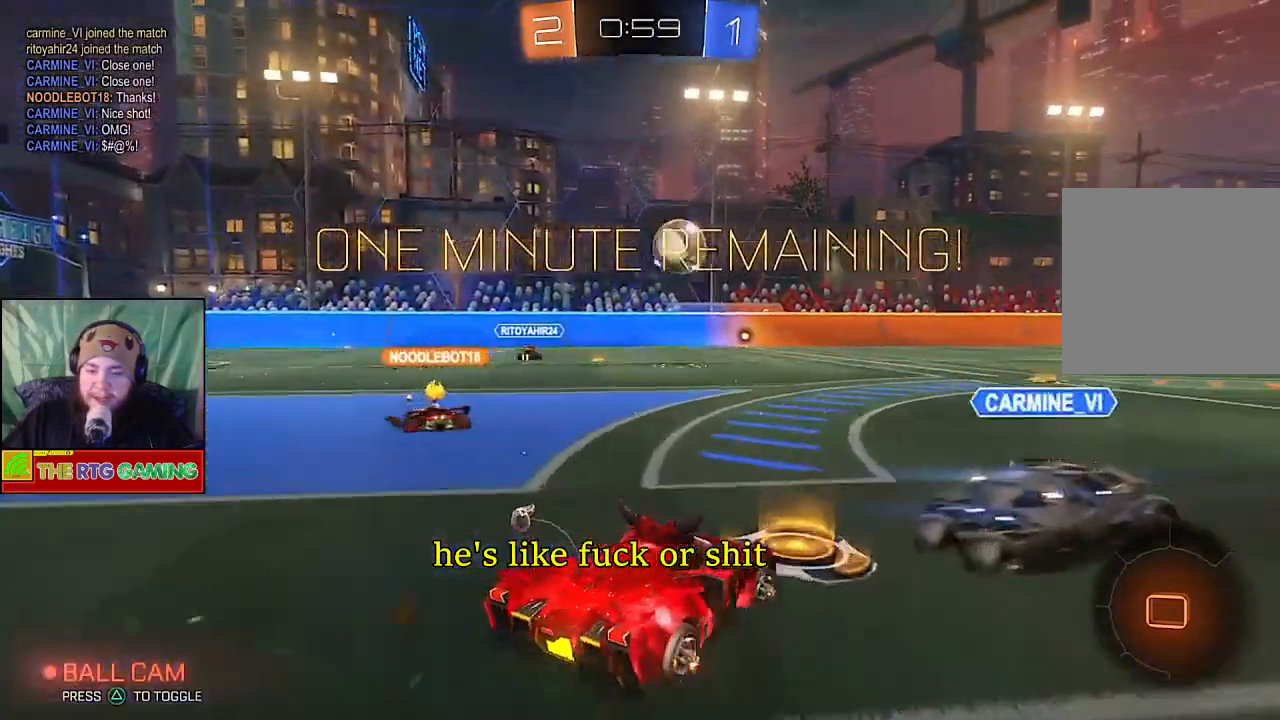
{"buttons": ["R2"], "left_stick": "center", "right_stick": "center", "events": [[67, "left_stick", "center"]]}
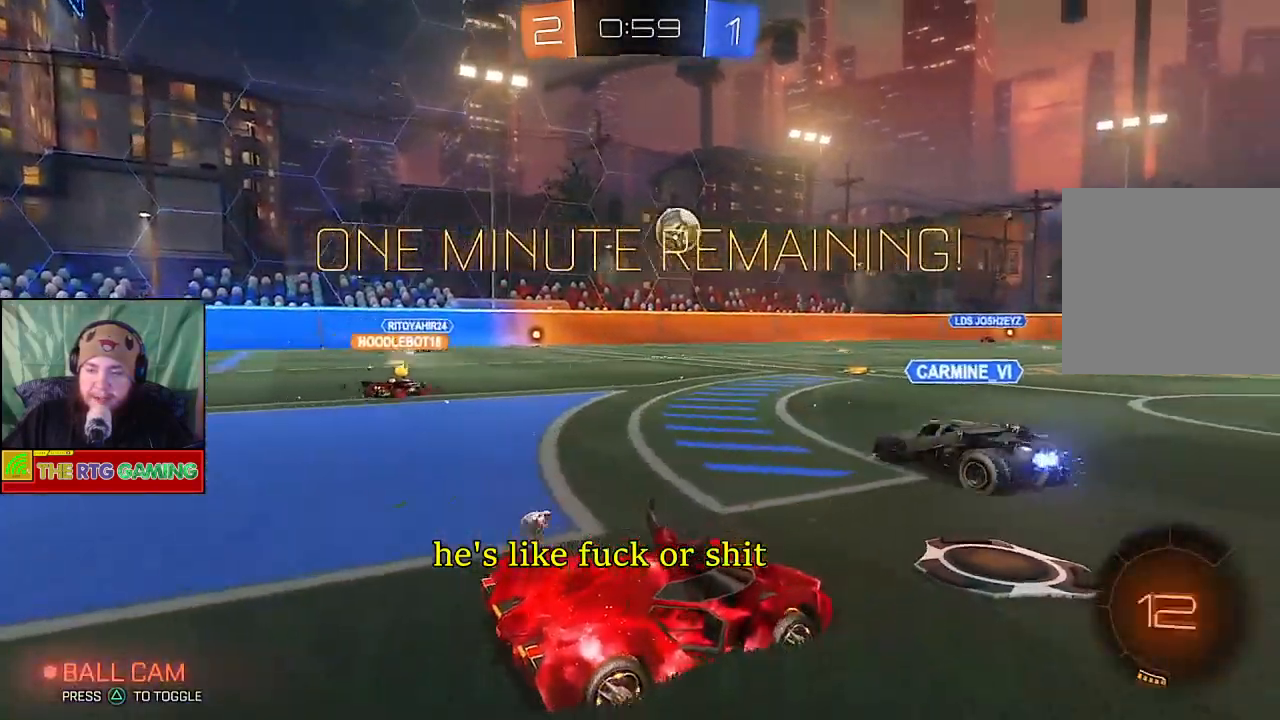
{"buttons": ["R2"], "left_stick": "center", "right_stick": "center", "events": []}
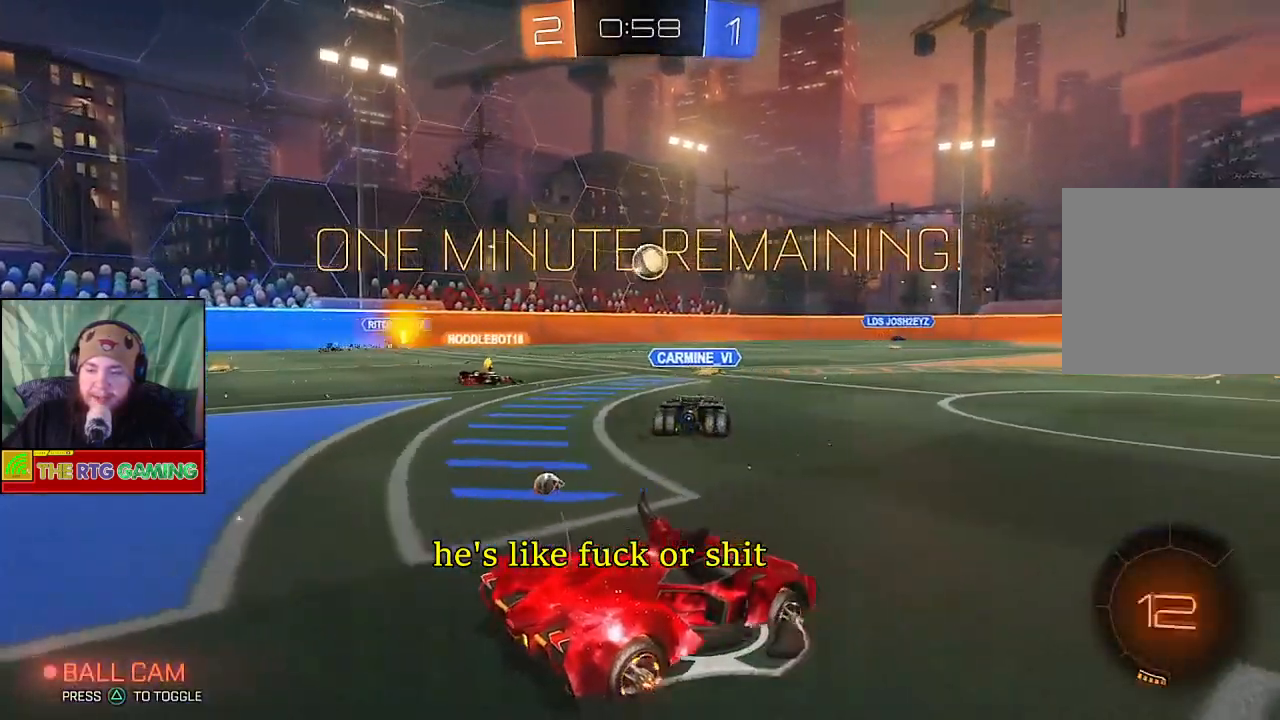
{"buttons": ["R2"], "left_stick": "center", "right_stick": "center", "events": []}
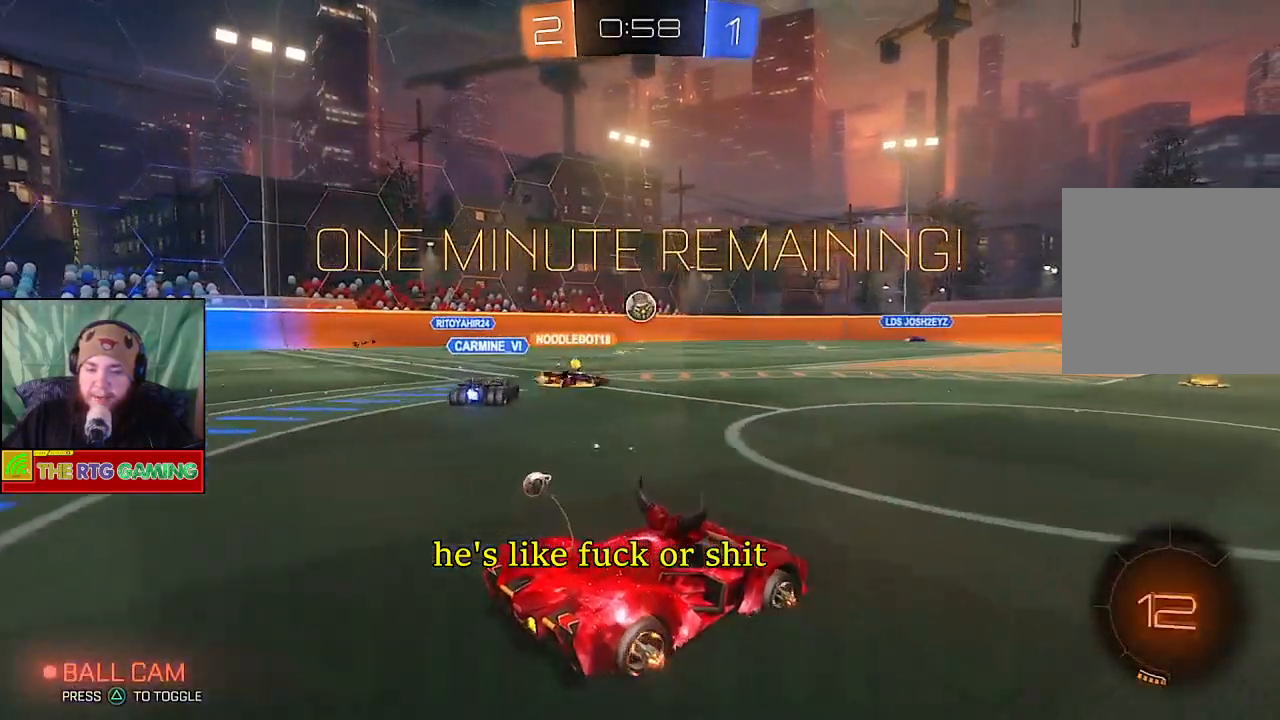
{"buttons": ["R2"], "left_stick": "center", "right_stick": "center", "events": []}
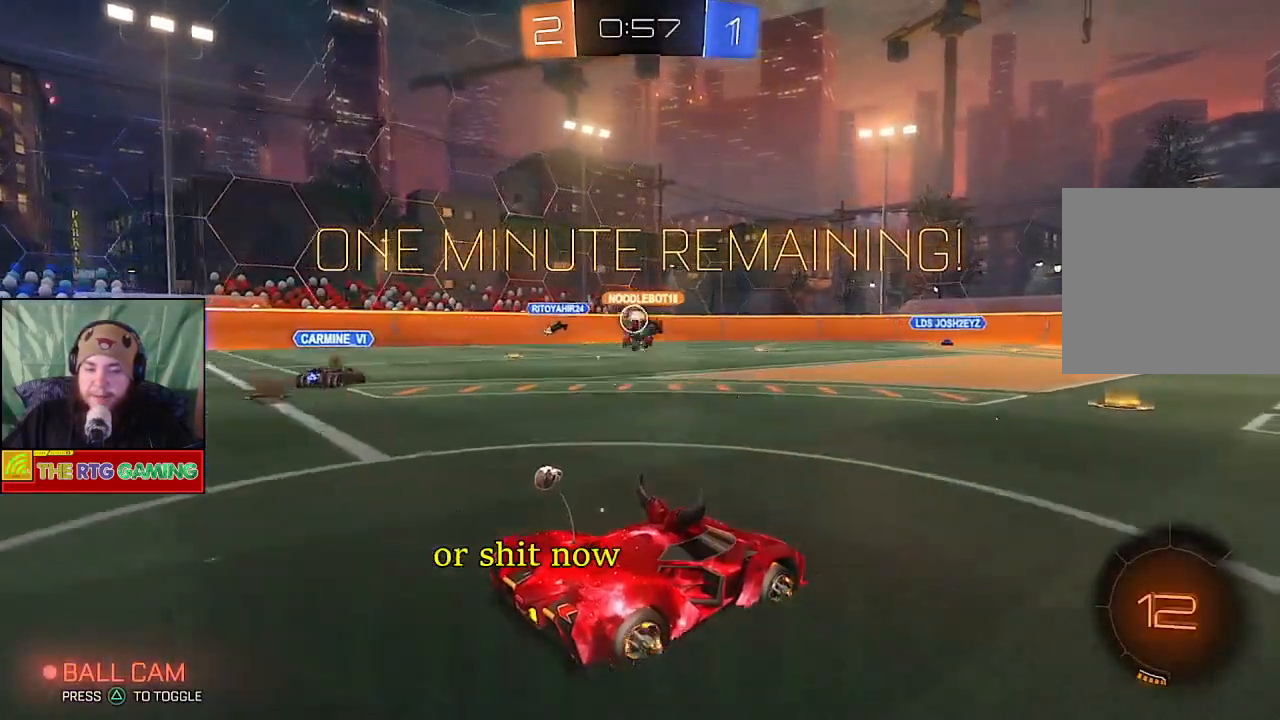
{"buttons": ["R2"], "left_stick": "up", "right_stick": "center", "events": [[117, "left_stick", "up"], [200, "CROSS", "down"], [300, "CROSS", "up"], [383, "CROSS", "down"], [483, "CROSS", "up"]]}
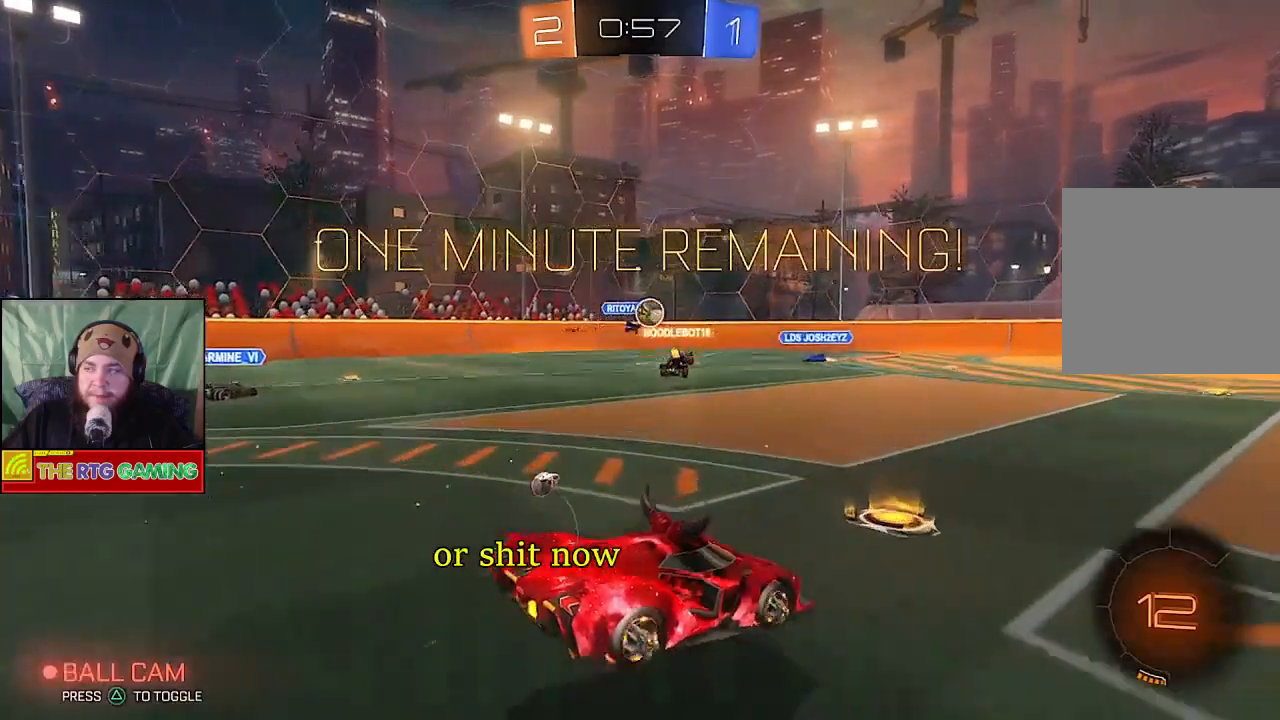
{"buttons": ["R2"], "left_stick": "center", "right_stick": "center", "events": [[100, "left_stick", "center"]]}